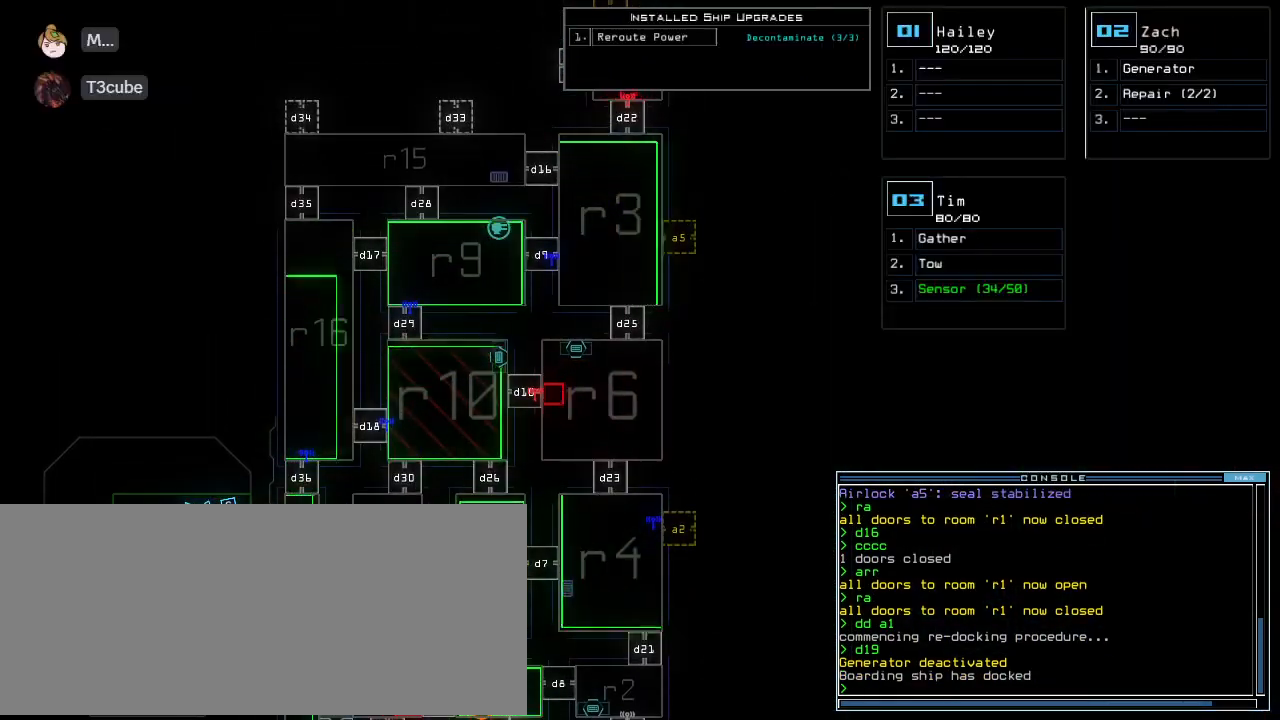
Gameplay with keyboard; each line is a JSON object with the keys held at the frame after it. "events" lists presses ("down") and releases ("up") of ".", "0", "1", "2", "3", "4", "5", "6", "7", "8", "9", "a", "b", "backspace", "c", "caps_lock", "comma", "ctrl_l", "ctrl_r", "d", "down", "e", "equals", "escape", "f", "g", "h", "i", "j", "k", "l", "left", "m", "minus", "n", "o", "p", "q", "quote", "r", "return", "right", "s", "semicolon", "shift_l", "shift_r", "space", "t", "tab", "tilde", "u", "up", "v", "w", "x", "y" and "z" between this image and that frame as [ms after this image, input, new state], when the widget could be followed in between. No other keys are recorded. Mouse input is not recorded. Not read: other_keys.
{"keys": []}
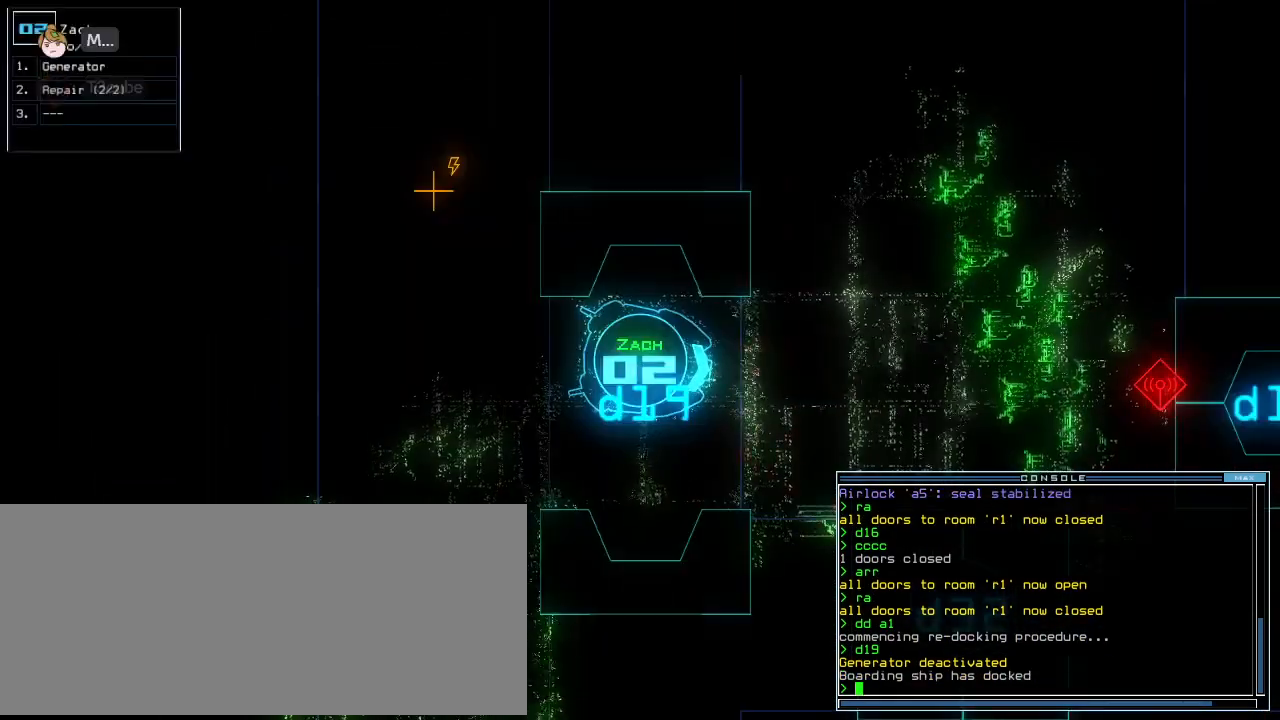
{"keys": [], "events": [[62, "down", "down"], [104, "down", "up"]]}
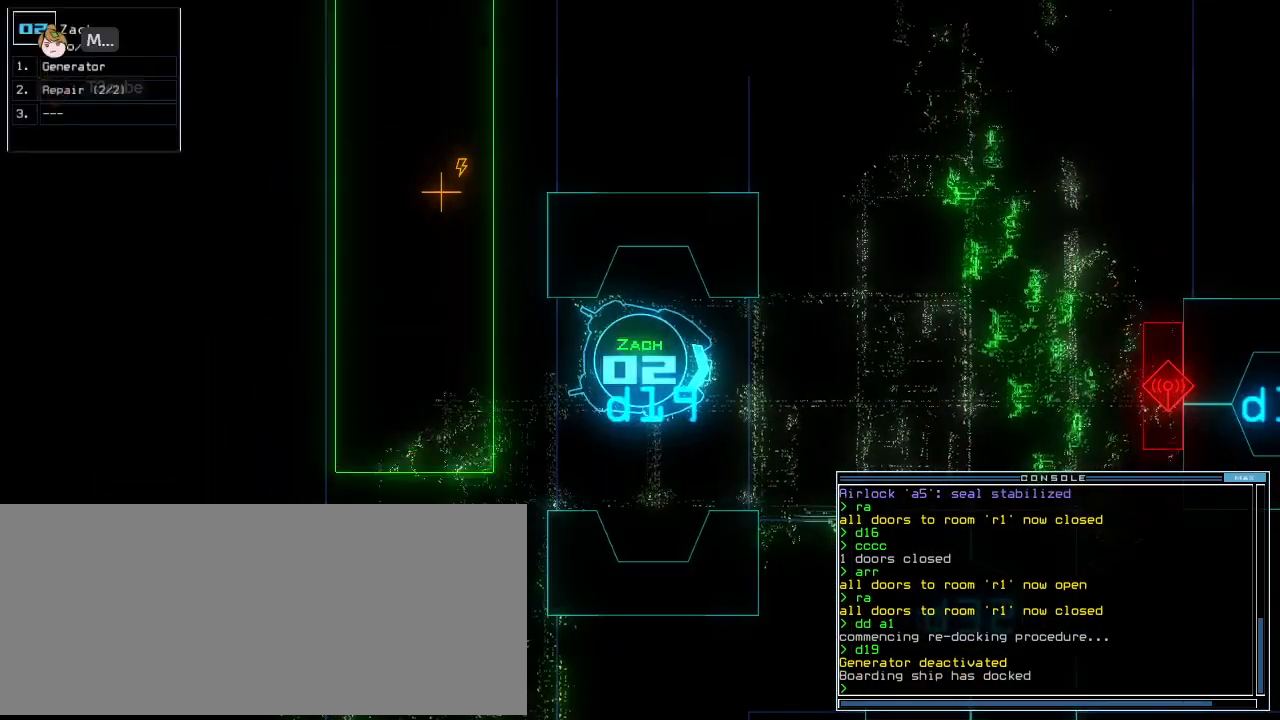
{"keys": [], "events": [[83, "space", "down"], [124, "space", "up"]]}
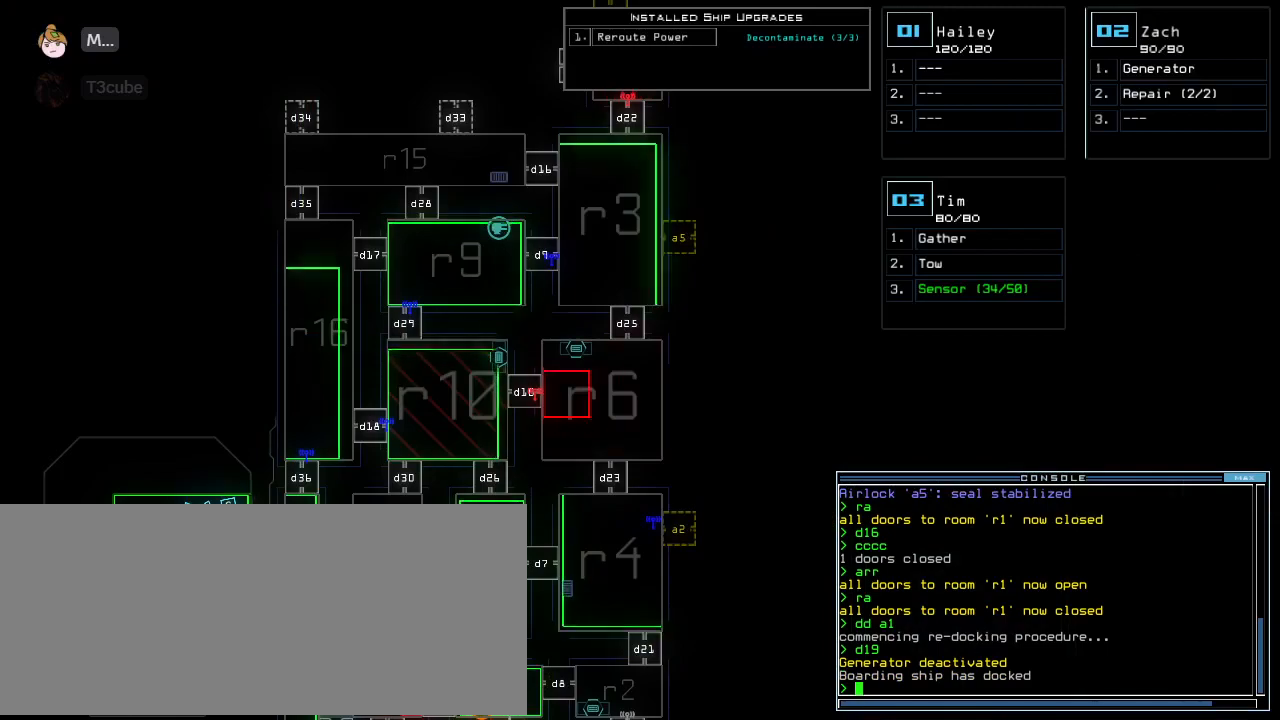
{"keys": [], "events": []}
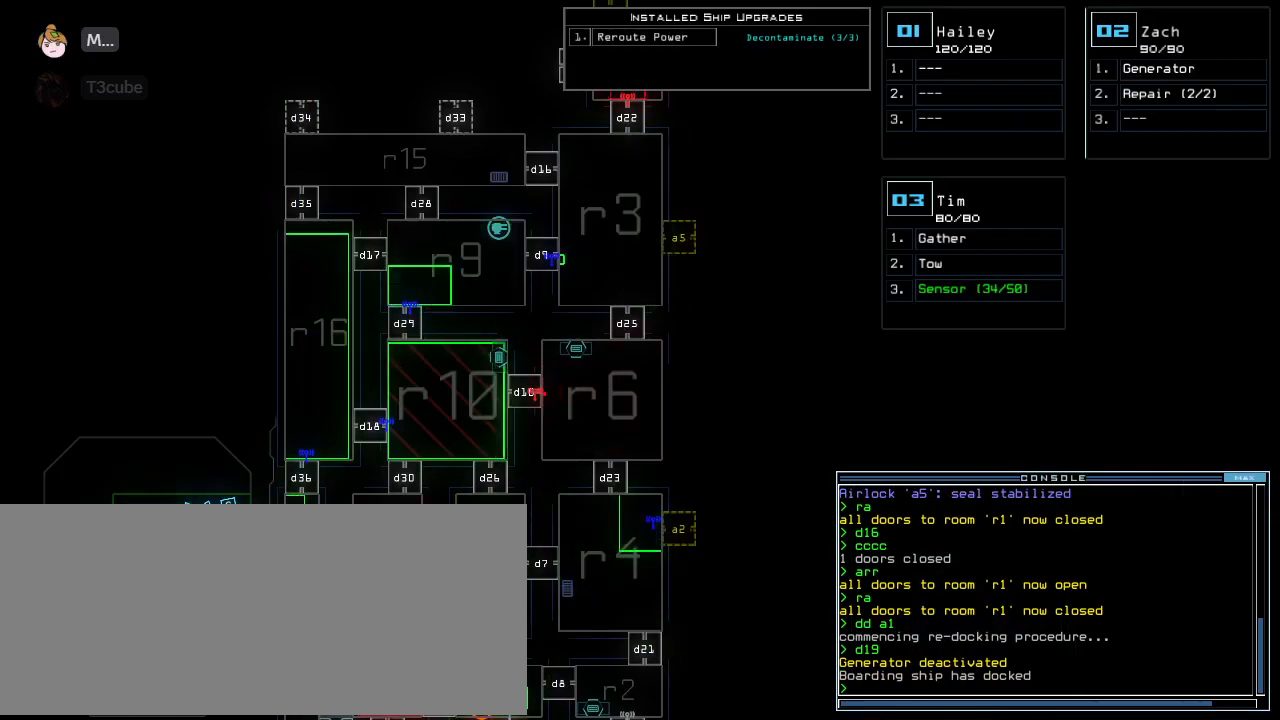
{"keys": [], "events": []}
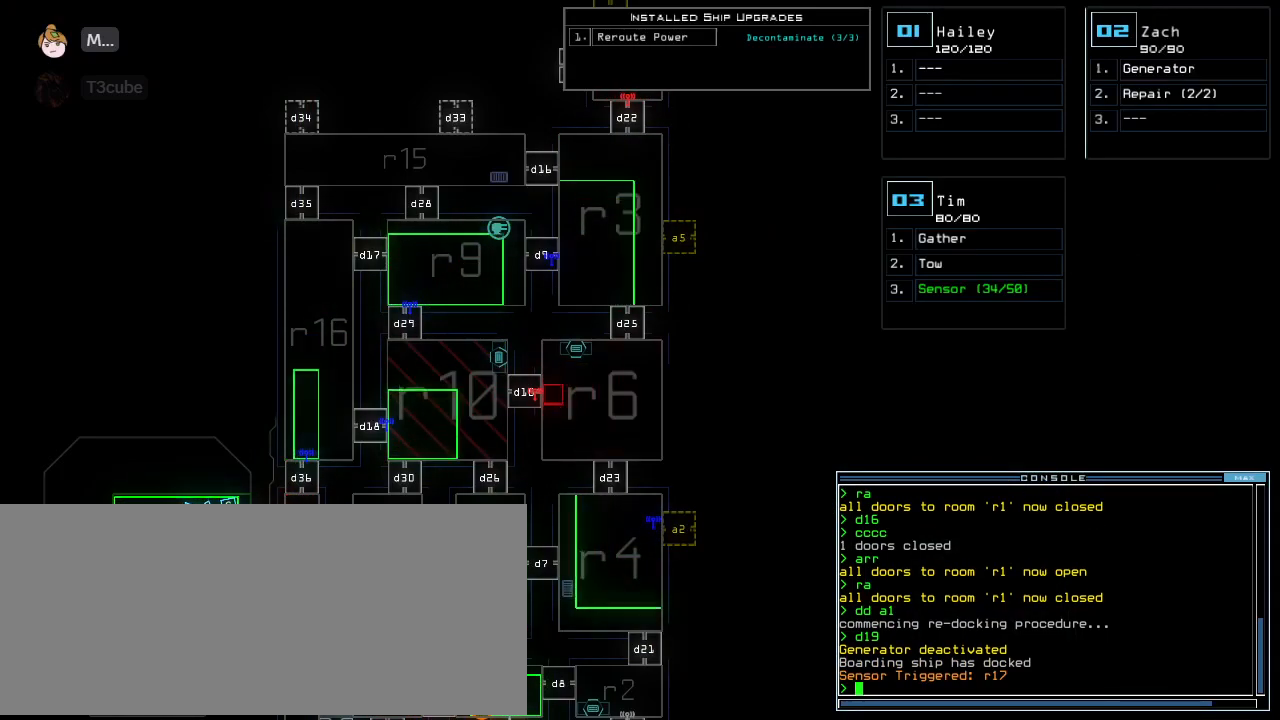
{"keys": [], "events": []}
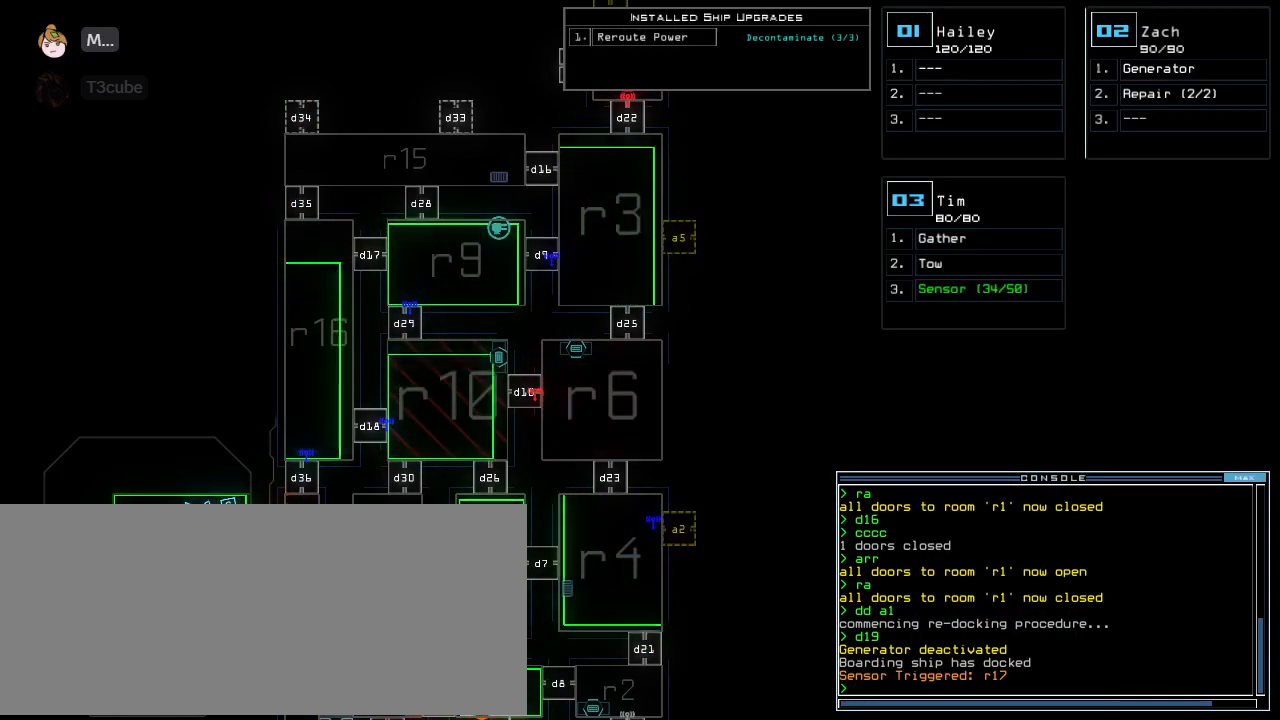
{"keys": [], "events": [[395, "2", "down"], [437, "2", "up"]]}
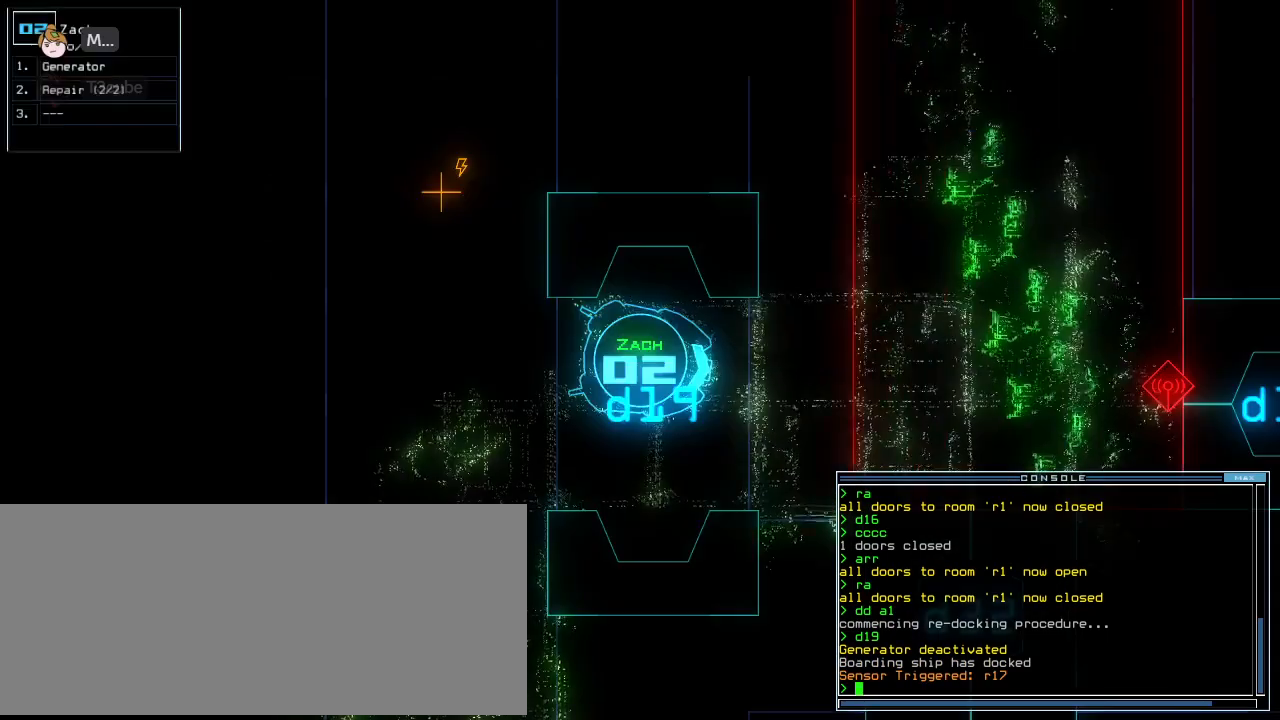
{"keys": ["left"], "events": [[187, "left", "down"]]}